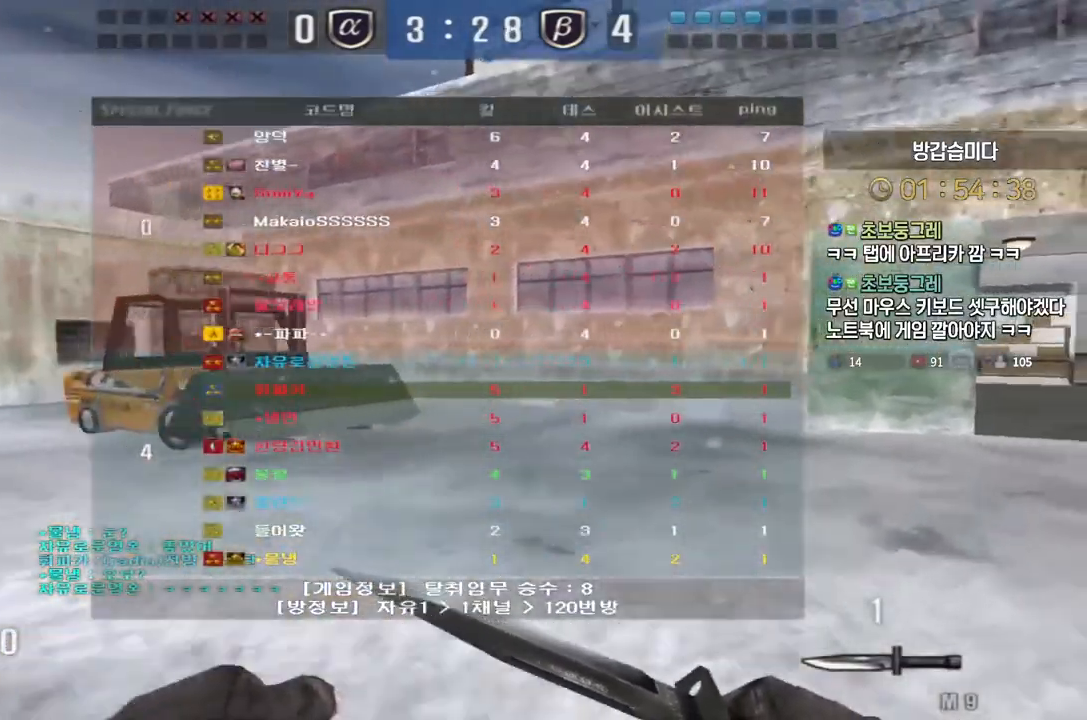
Gameplay with keyboard; each line is a JSON object with the keys held at the frame after it. "events" lists presses ("down") and releases ("up") of "a", "ctrl", "d", "e", "f", "q", "r", "s", "shift", "space", "tab" and "w" between this image and that frame as [ms after this image, input, new state], when the widget could be followed in between. No other keys are recorded. Mouse input is not recorded.
{"keys": ["d", "tab", "w"], "events": []}
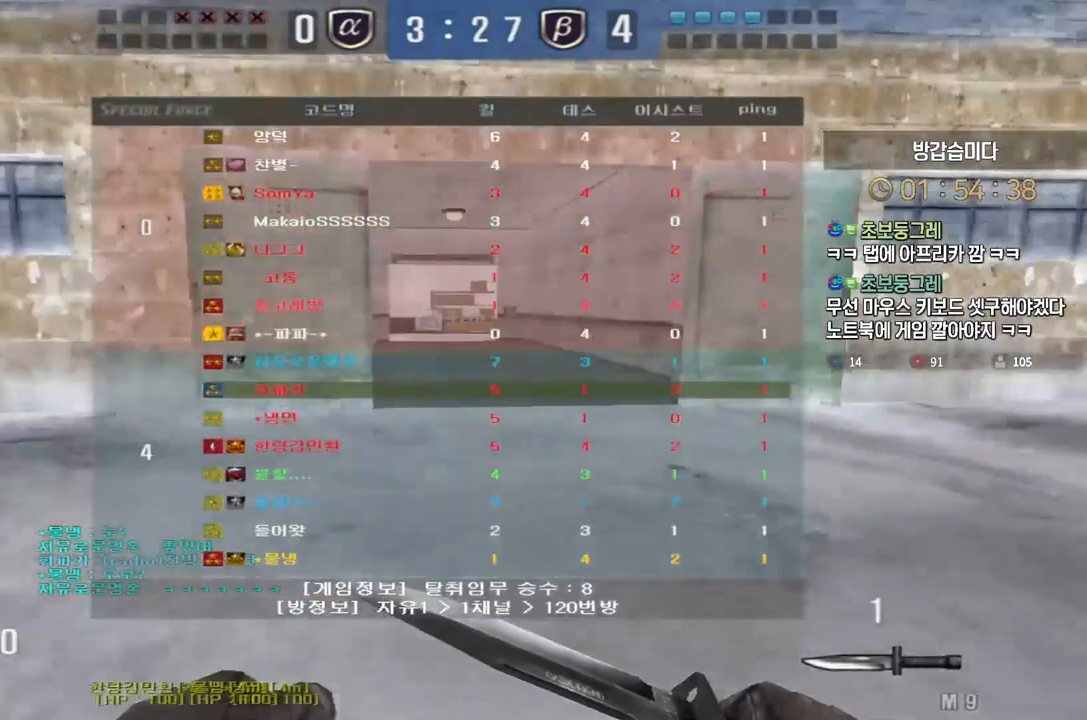
{"keys": ["d", "tab", "w"], "events": []}
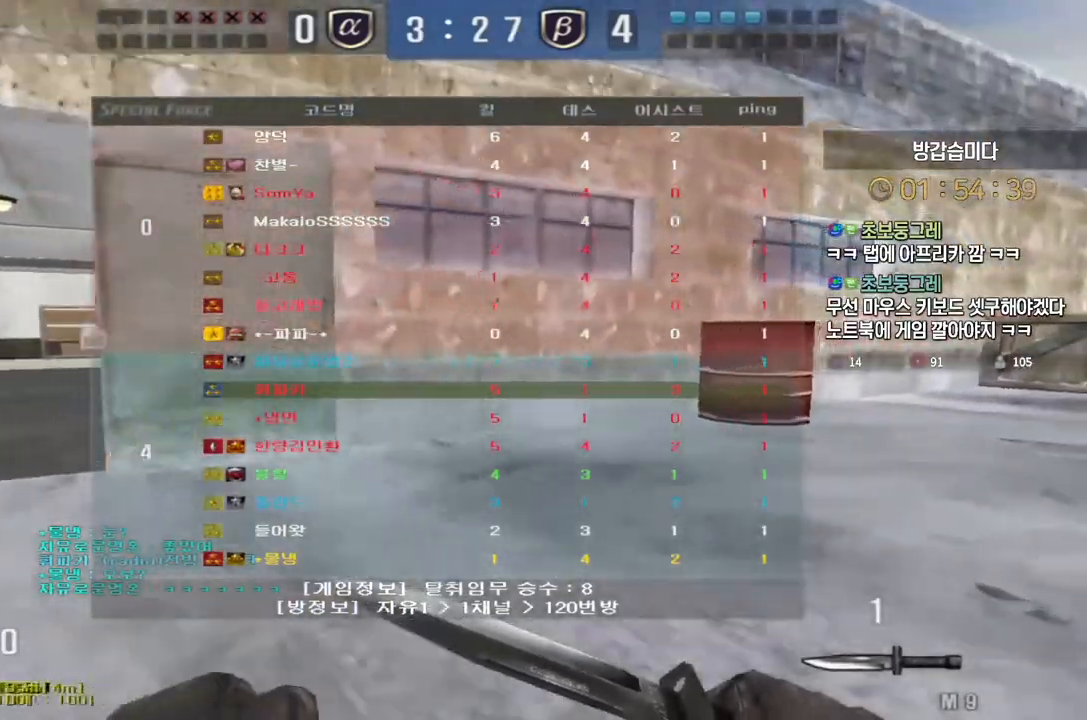
{"keys": ["d", "tab", "w"], "events": []}
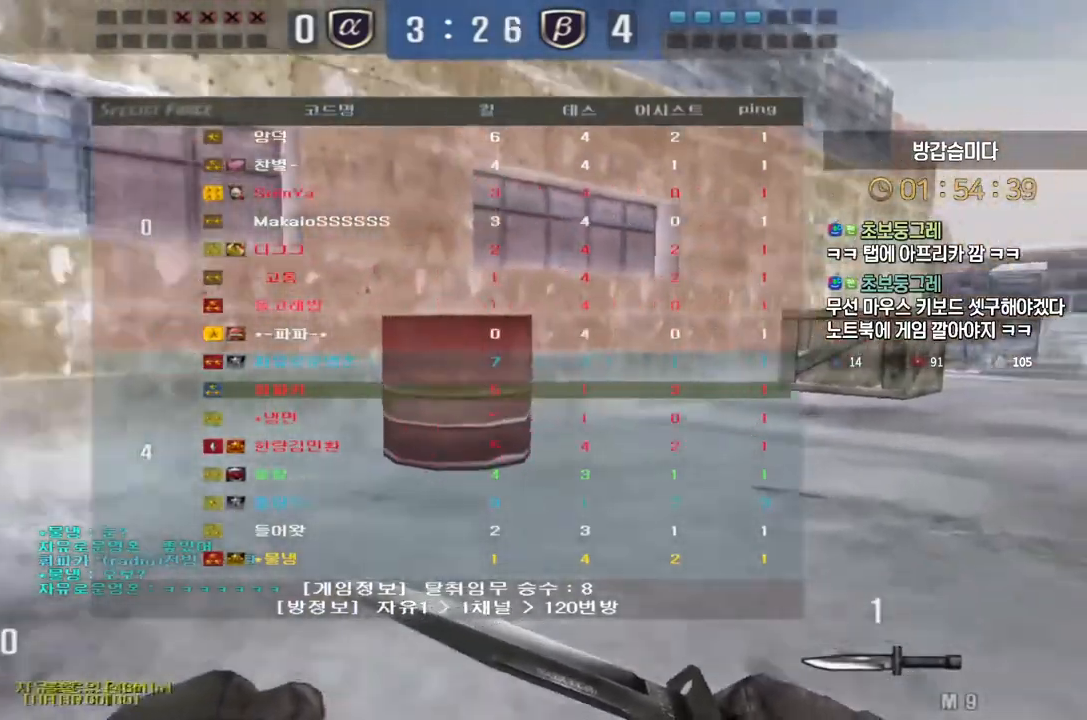
{"keys": ["d", "tab", "w"], "events": []}
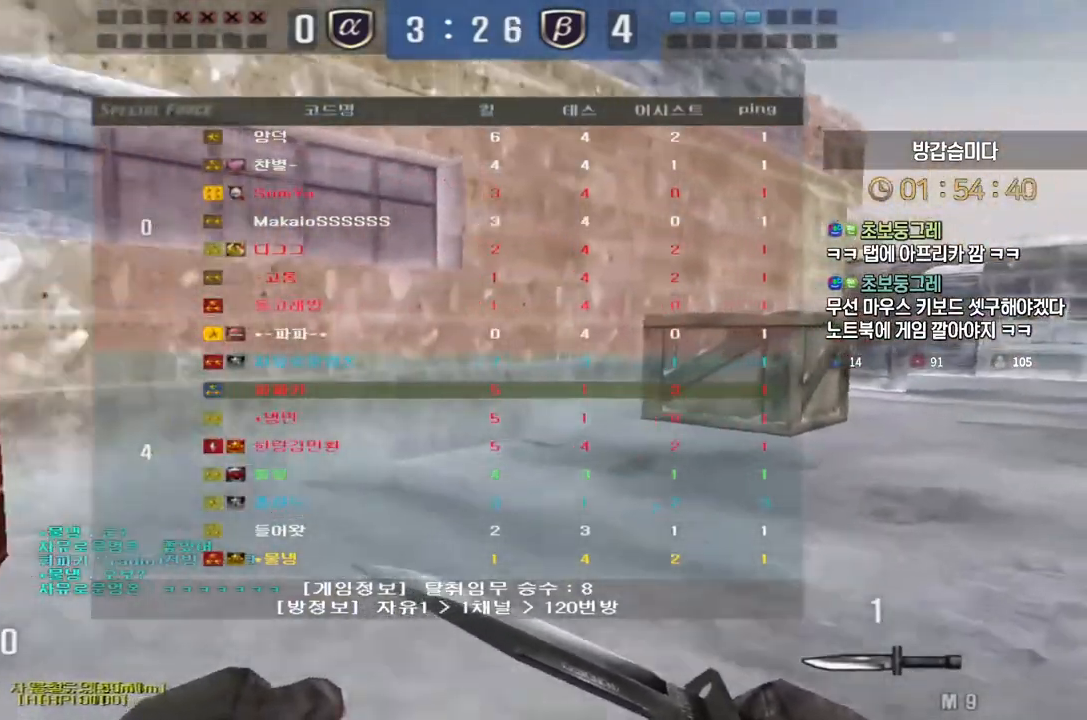
{"keys": ["d", "tab", "w"], "events": []}
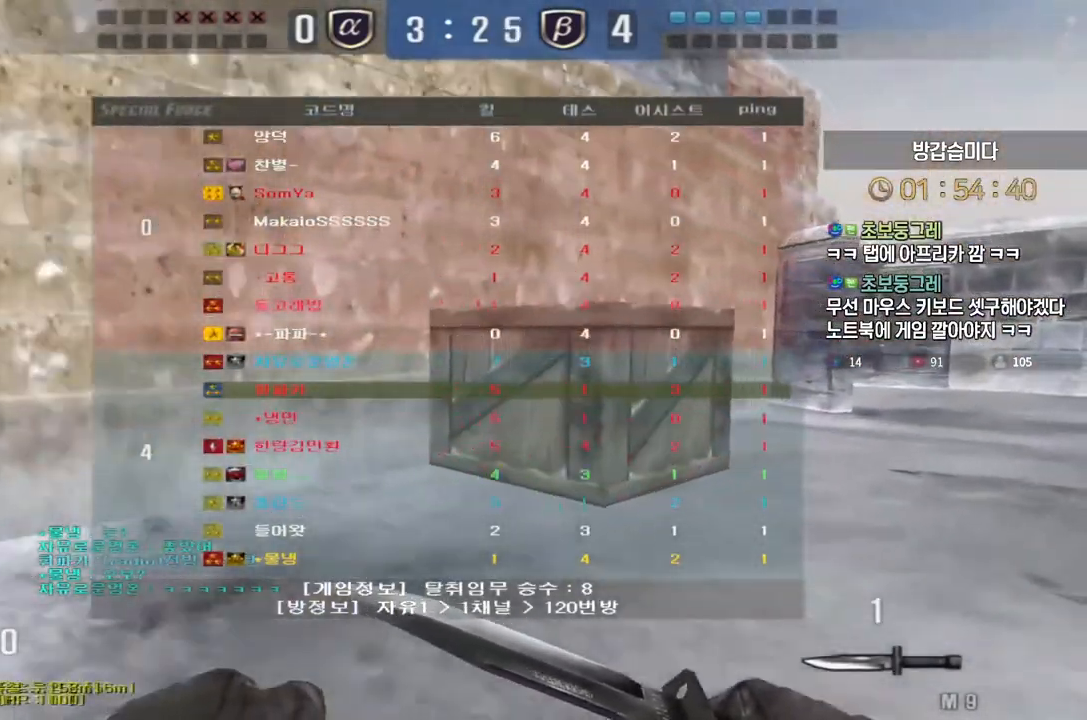
{"keys": ["d", "tab", "w"], "events": []}
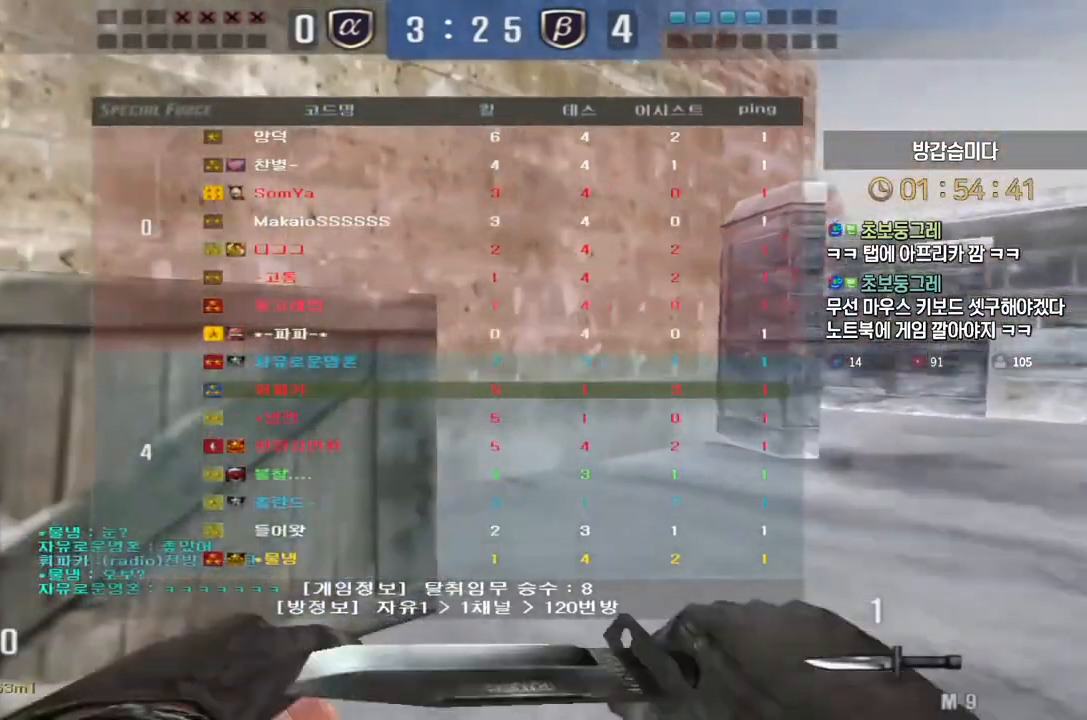
{"keys": ["d", "tab", "w"], "events": []}
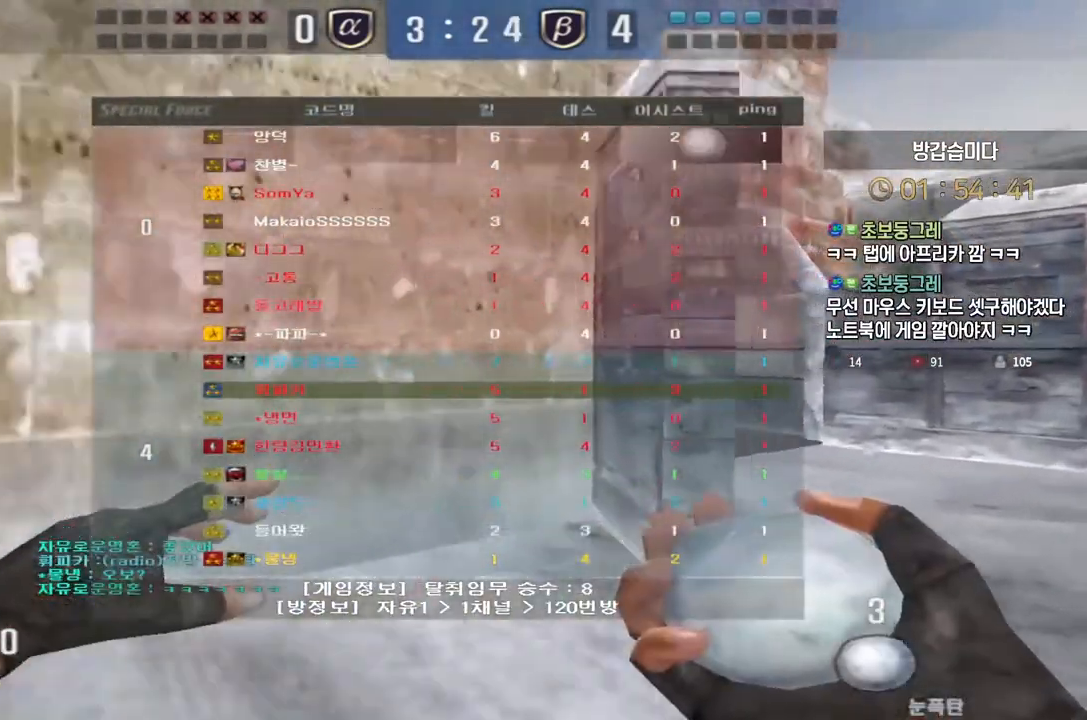
{"keys": ["d", "w"], "events": [[367, "tab", "up"]]}
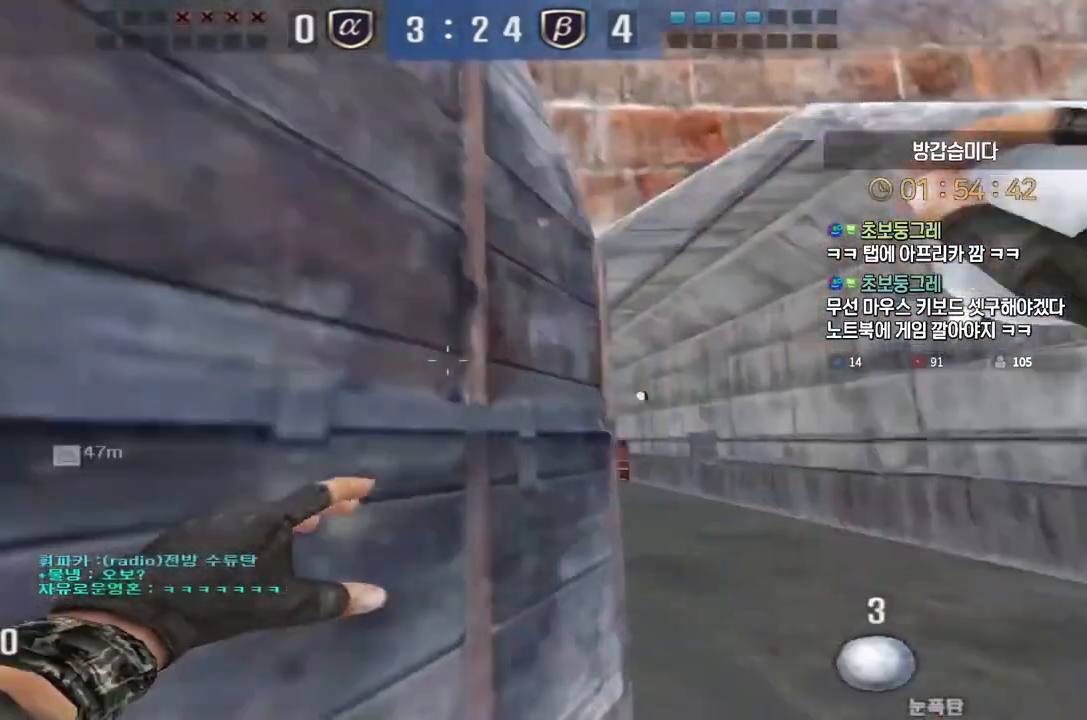
{"keys": ["w"], "events": [[317, "d", "up"]]}
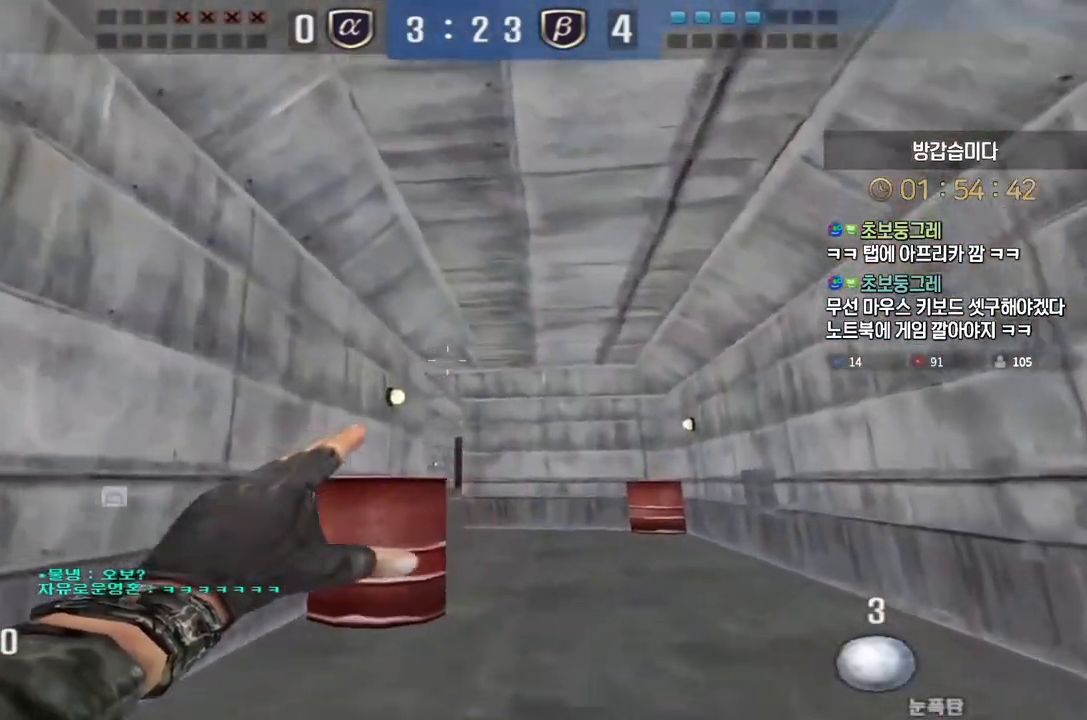
{"keys": ["d", "w"], "events": [[467, "d", "down"]]}
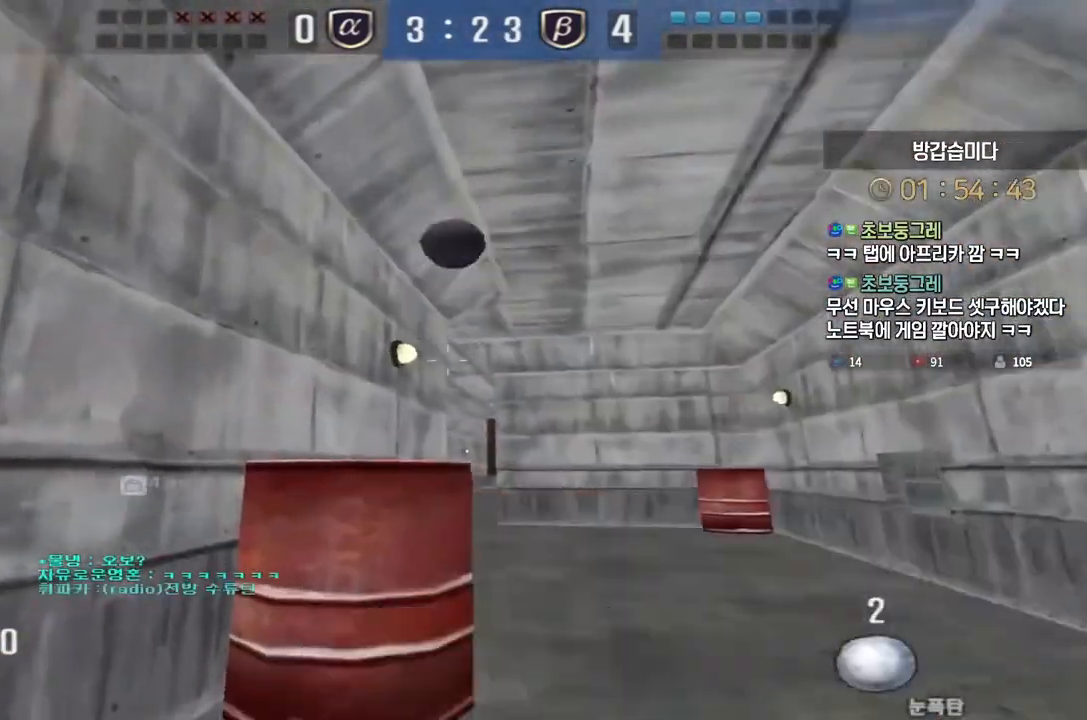
{"keys": ["d", "space", "w"], "events": [[500, "space", "down"]]}
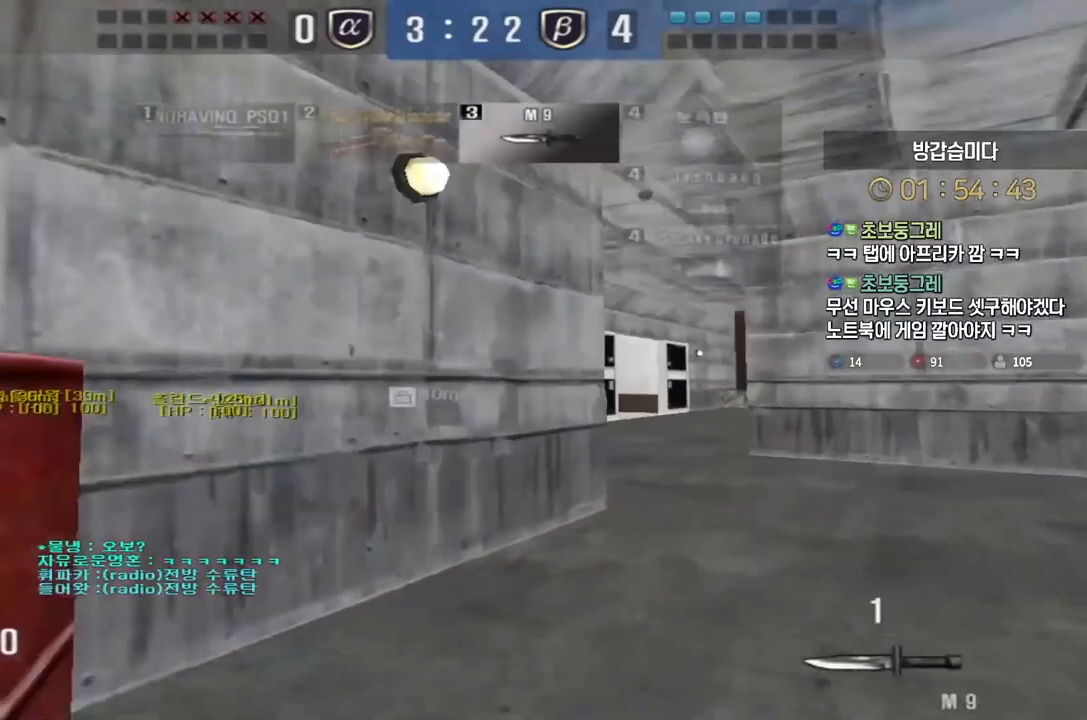
{"keys": ["a", "w"], "events": [[83, "space", "up"], [267, "a", "down"], [267, "d", "up"]]}
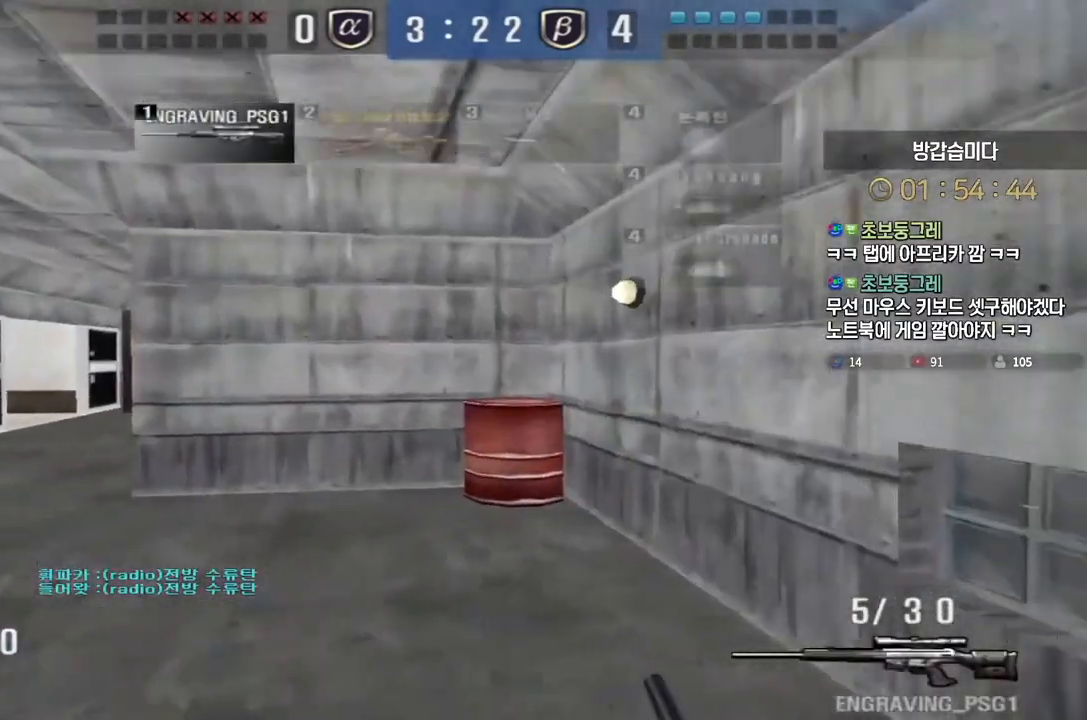
{"keys": ["a", "w"], "events": [[200, "ctrl", "down"], [217, "a", "up"], [217, "ctrl", "up"], [217, "space", "down"], [217, "w", "up"], [267, "space", "up"], [283, "a", "down"], [300, "w", "down"]]}
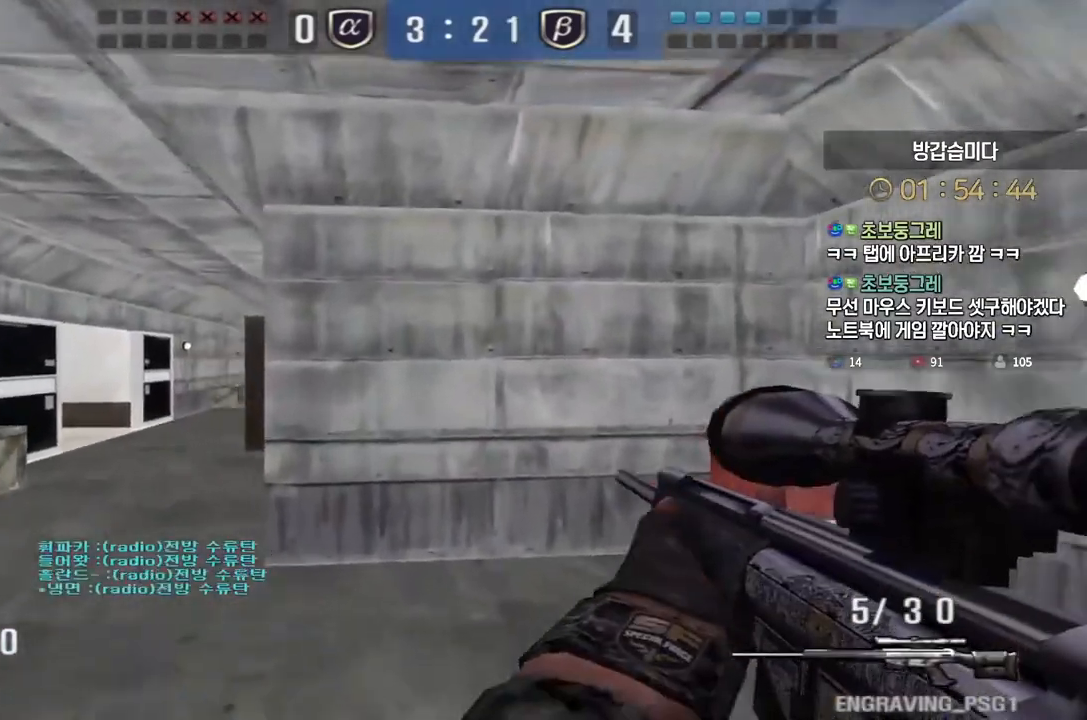
{"keys": ["a", "ctrl", "w"], "events": [[483, "ctrl", "down"]]}
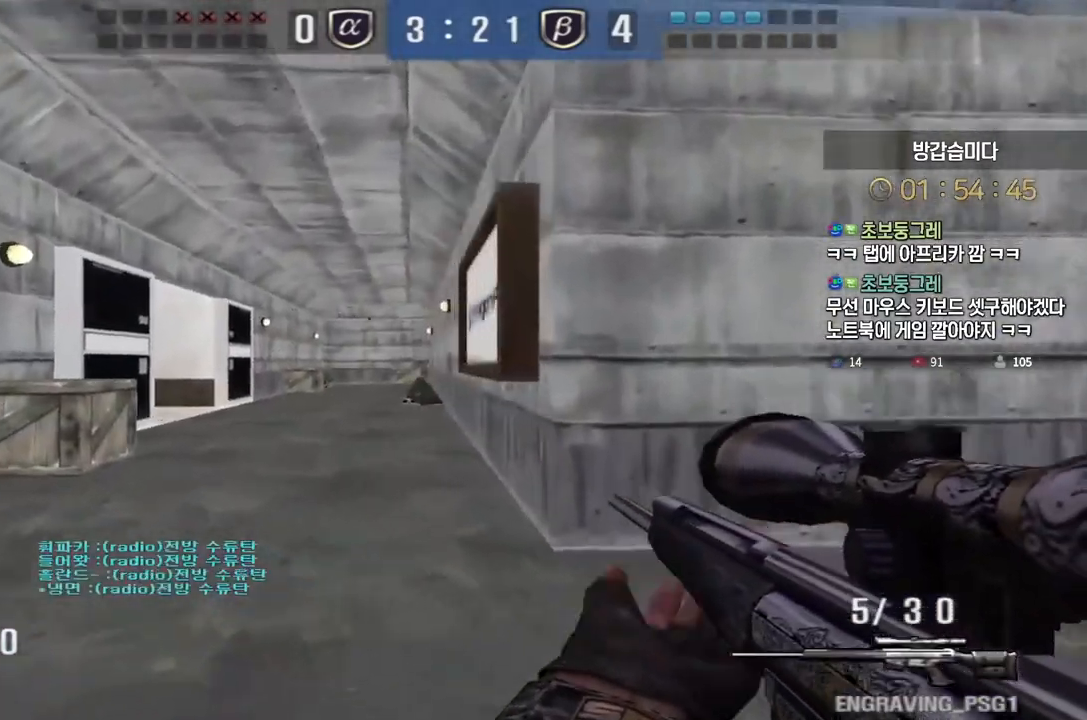
{"keys": ["ctrl"], "events": [[17, "a", "up"], [17, "w", "up"], [50, "ctrl", "up"], [83, "a", "down"], [83, "w", "down"], [200, "a", "up"], [200, "ctrl", "down"], [200, "w", "up"], [283, "ctrl", "up"], [283, "w", "down"], [300, "a", "down"], [400, "ctrl", "down"], [433, "a", "up"], [433, "w", "up"]]}
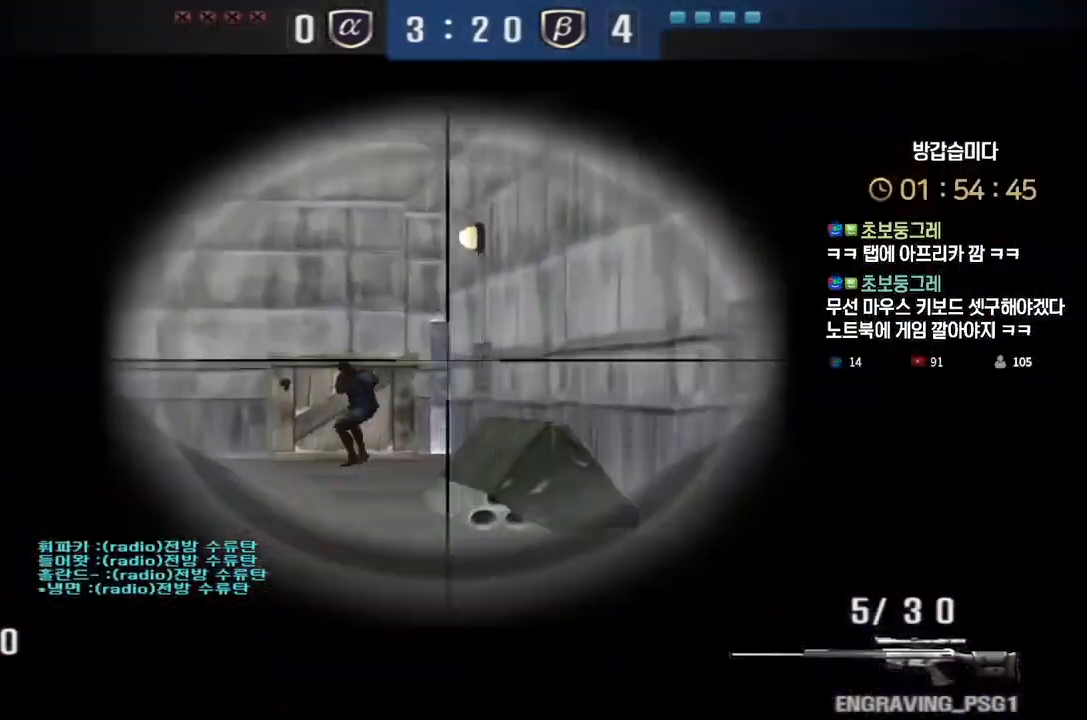
{"keys": ["d", "s"], "events": [[183, "space", "down"], [217, "ctrl", "up"], [233, "d", "down"], [233, "s", "down"], [250, "space", "up"]]}
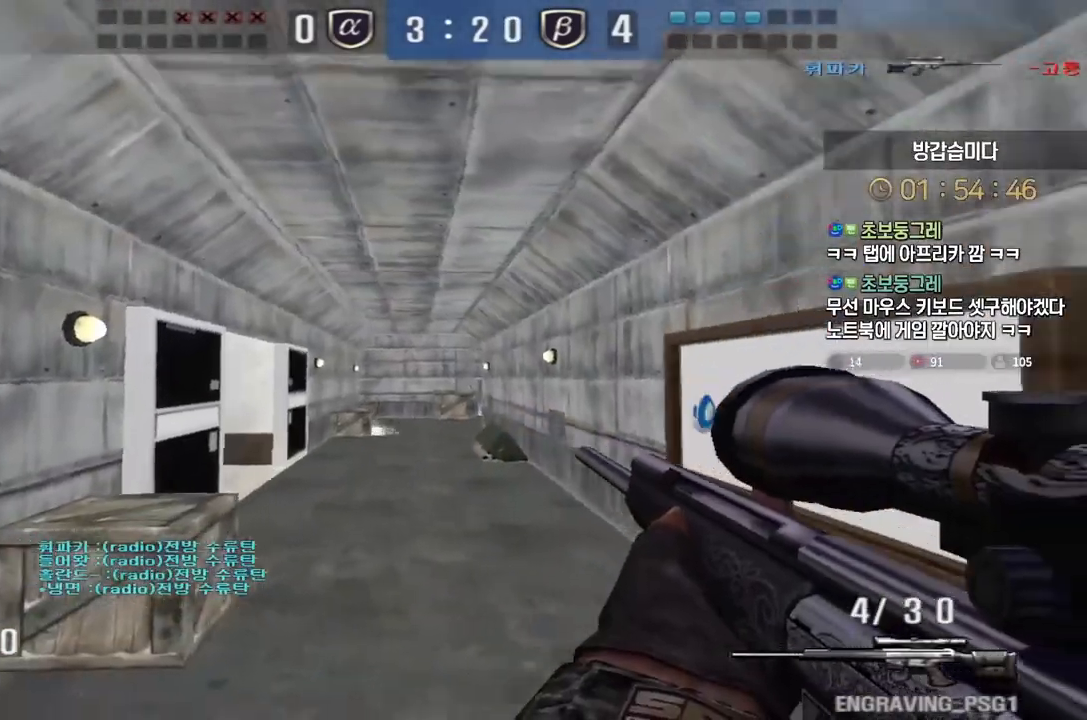
{"keys": [], "events": [[217, "s", "up"], [250, "d", "up"], [300, "a", "down"], [317, "w", "down"], [417, "ctrl", "down"], [450, "a", "up"], [450, "w", "up"], [467, "ctrl", "up"], [467, "space", "down"], [500, "space", "up"]]}
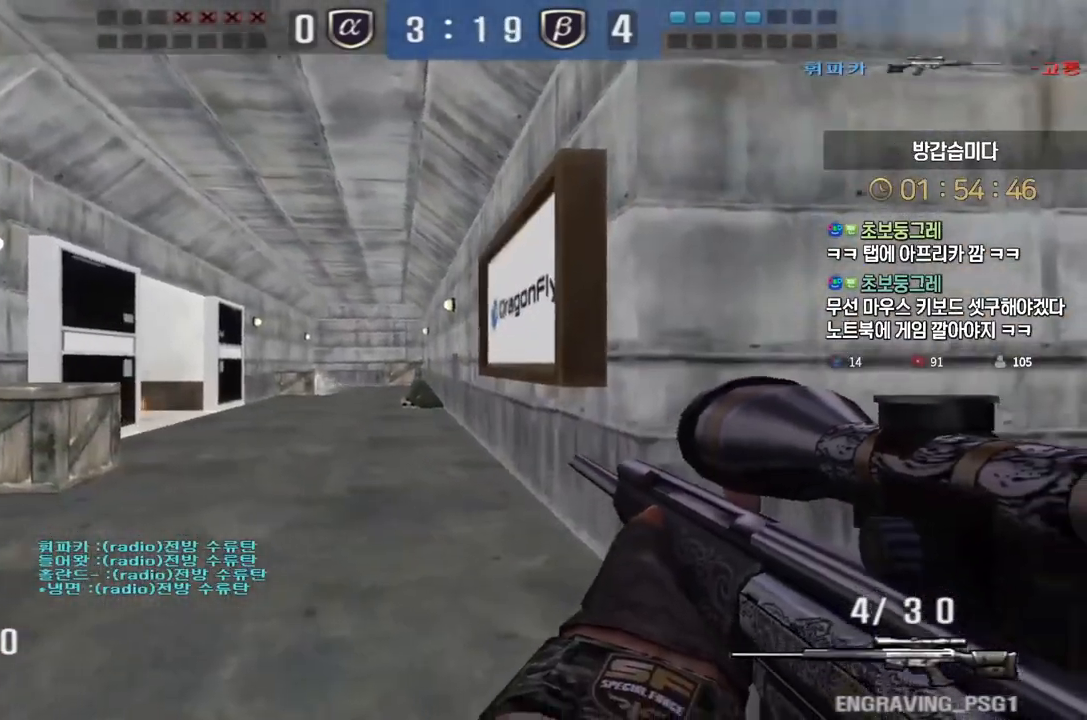
{"keys": ["a", "w"], "events": [[33, "a", "down"], [33, "w", "down"]]}
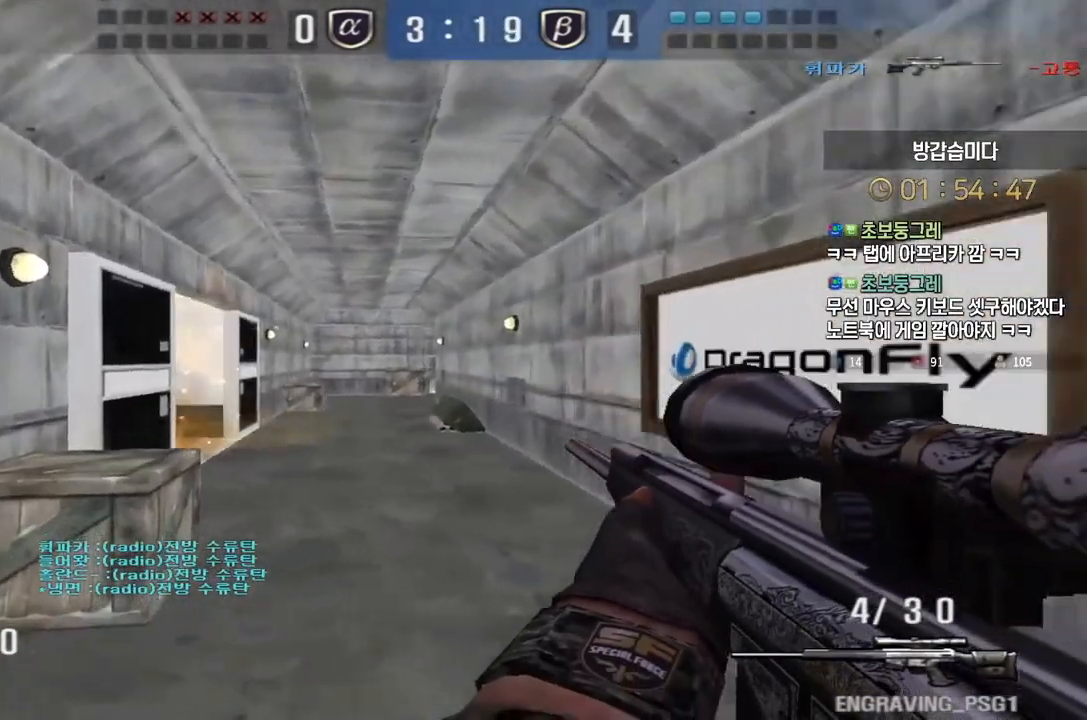
{"keys": ["shift"], "events": [[217, "shift", "down"], [233, "w", "up"], [250, "a", "up"], [283, "shift", "up"], [300, "w", "down"], [333, "a", "down"], [433, "shift", "down"], [467, "a", "up"], [467, "w", "up"]]}
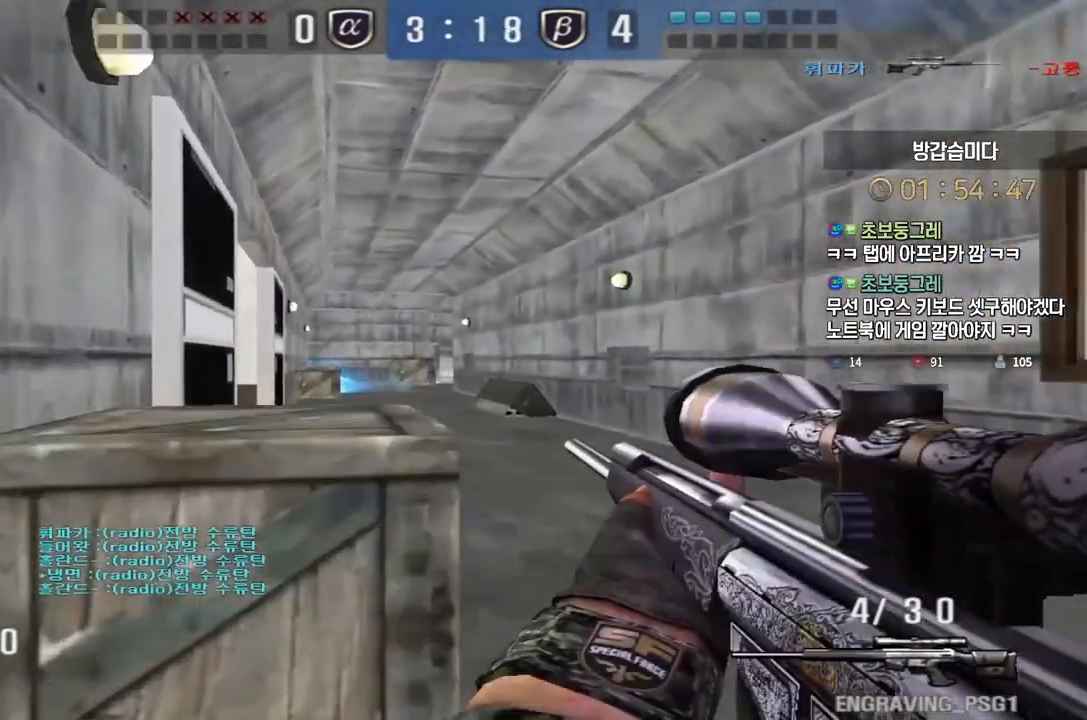
{"keys": ["shift"], "events": [[33, "a", "down"], [33, "w", "down"], [50, "shift", "up"], [150, "shift", "down"], [167, "a", "up"], [167, "w", "up"]]}
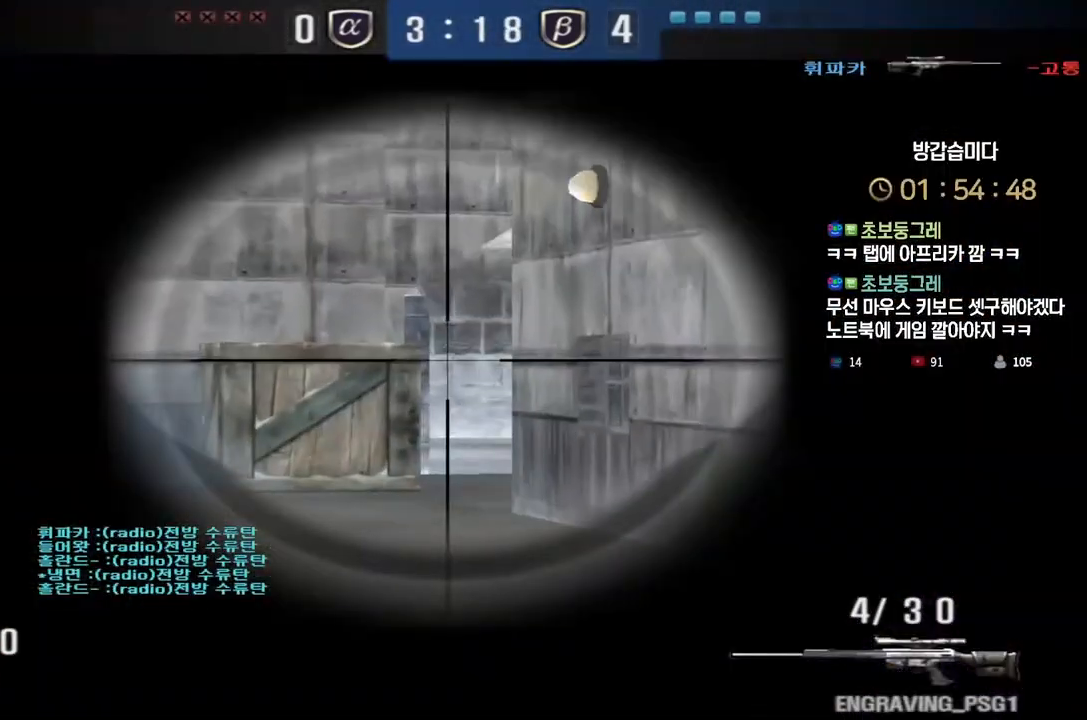
{"keys": ["shift"], "events": [[200, "tab", "down"], [500, "tab", "up"]]}
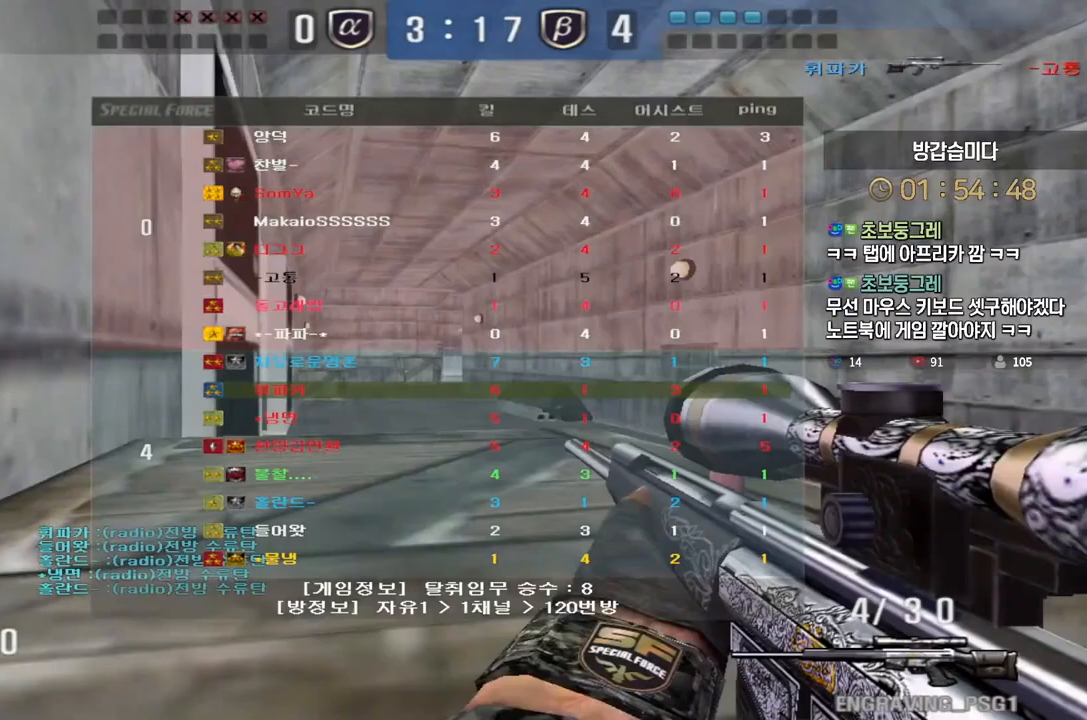
{"keys": ["d", "shift", "w"], "events": [[350, "d", "down"], [367, "w", "down"], [417, "shift", "up"], [483, "shift", "down"]]}
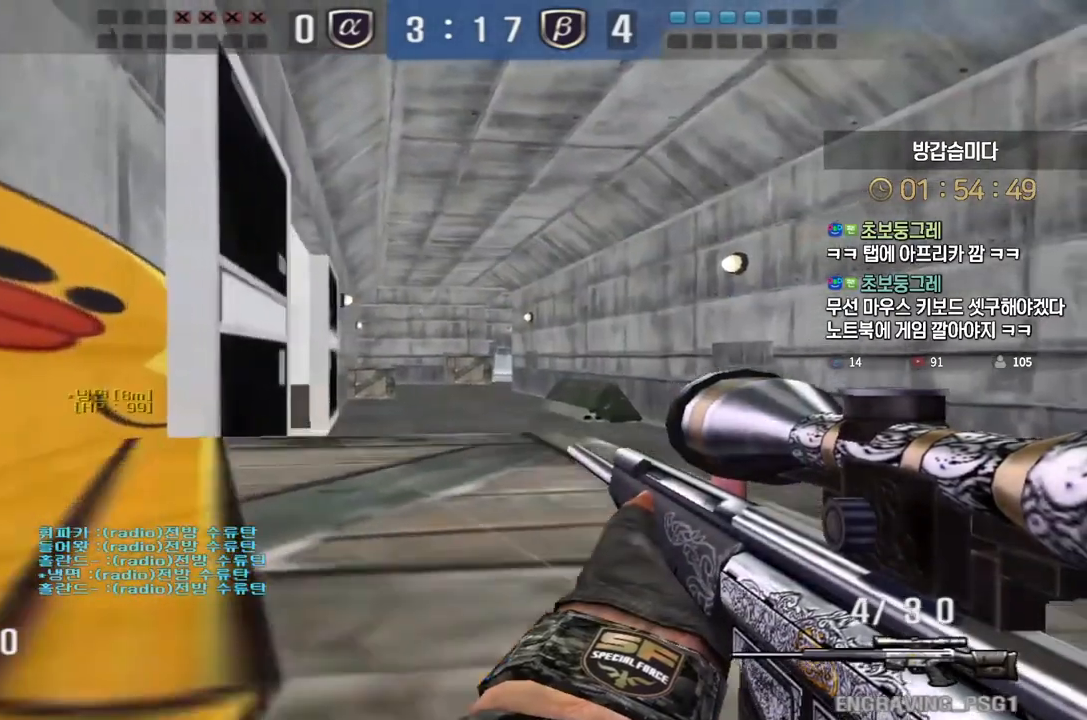
{"keys": ["a", "w"]}
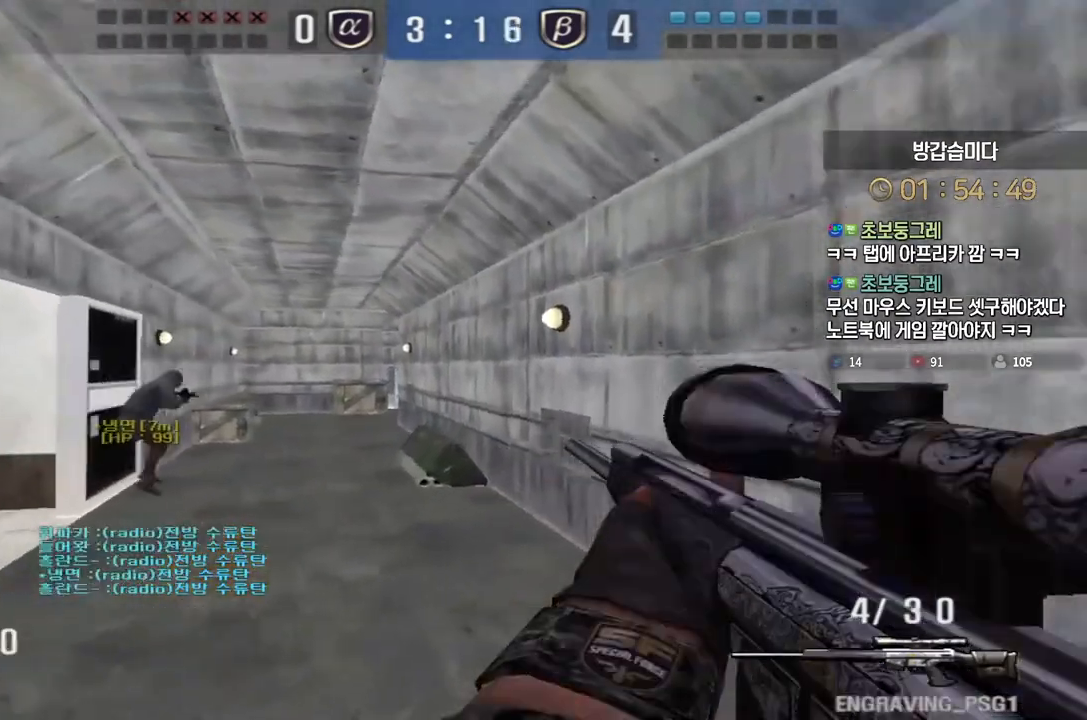
{"keys": ["ctrl", "w"], "events": [[267, "ctrl", "down"], [300, "a", "up"], [300, "w", "up"], [383, "a", "down"], [383, "ctrl", "up"], [383, "w", "down"], [483, "ctrl", "down"], [500, "a", "up"]]}
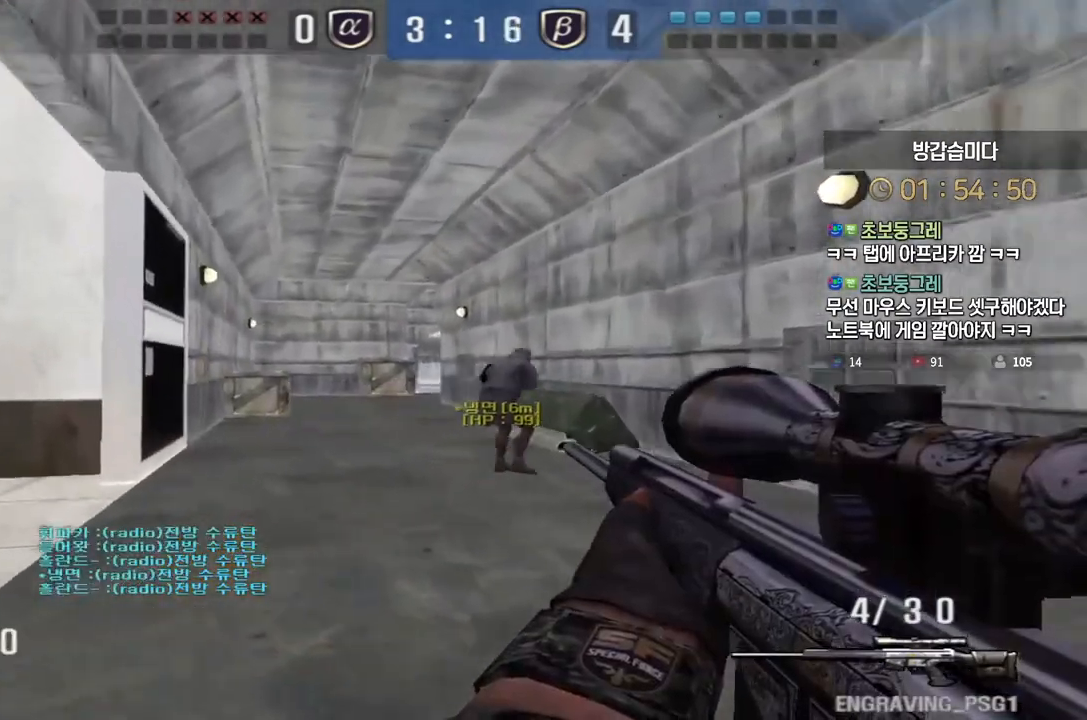
{"keys": ["a", "w"], "events": [[17, "w", "up"], [67, "ctrl", "up"], [67, "w", "down"], [83, "a", "down"], [167, "ctrl", "down"], [200, "a", "up"], [200, "w", "up"], [367, "a", "down"], [367, "w", "down"], [400, "ctrl", "up"]]}
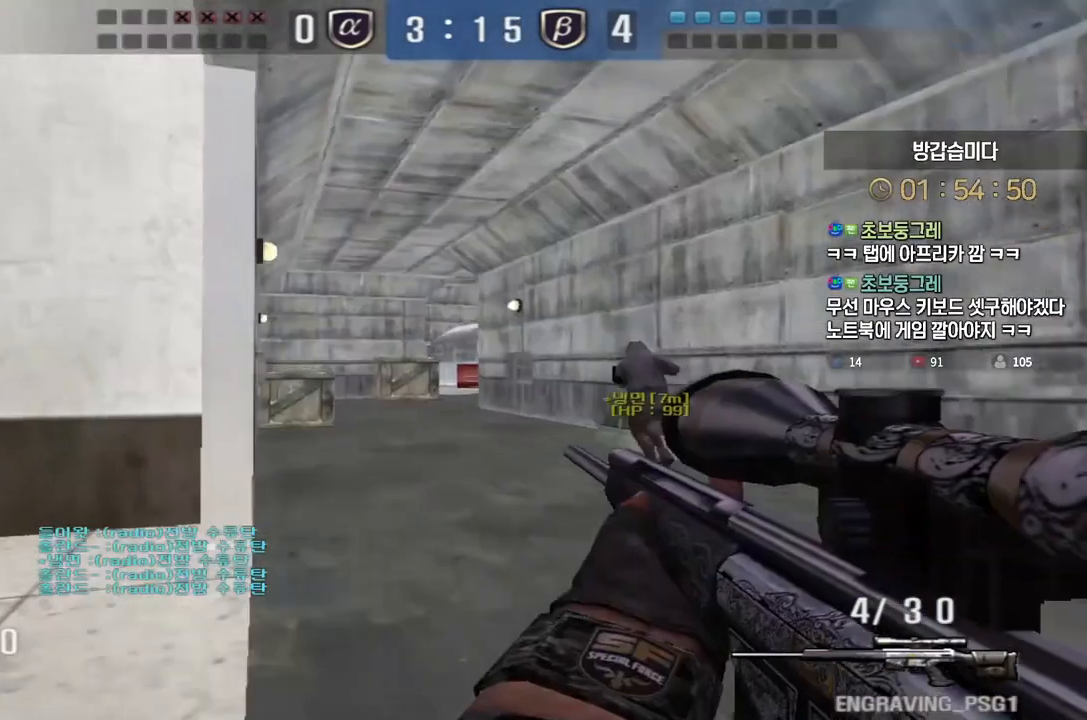
{"keys": ["ctrl"], "events": [[67, "ctrl", "down"], [83, "a", "up"], [83, "w", "up"], [183, "d", "down"], [183, "w", "down"], [200, "ctrl", "up"], [433, "ctrl", "down"], [433, "d", "up"], [450, "w", "up"]]}
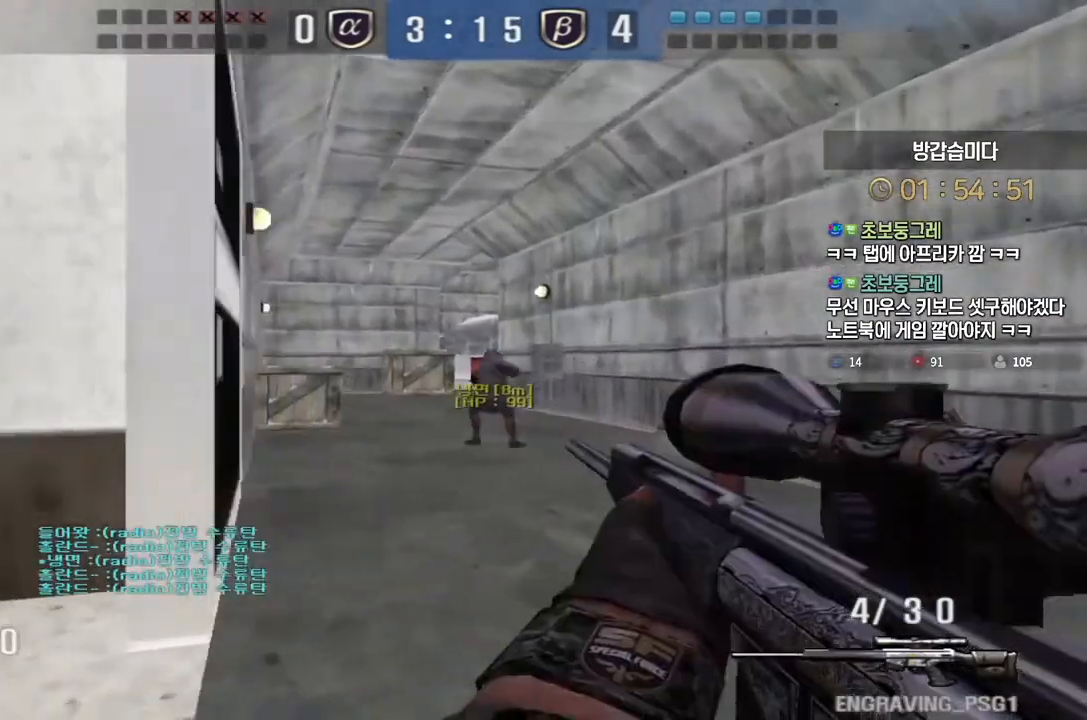
{"keys": ["ctrl"], "events": [[33, "ctrl", "up"], [33, "d", "down"], [33, "w", "down"], [150, "ctrl", "down"], [150, "d", "up"], [200, "w", "up"]]}
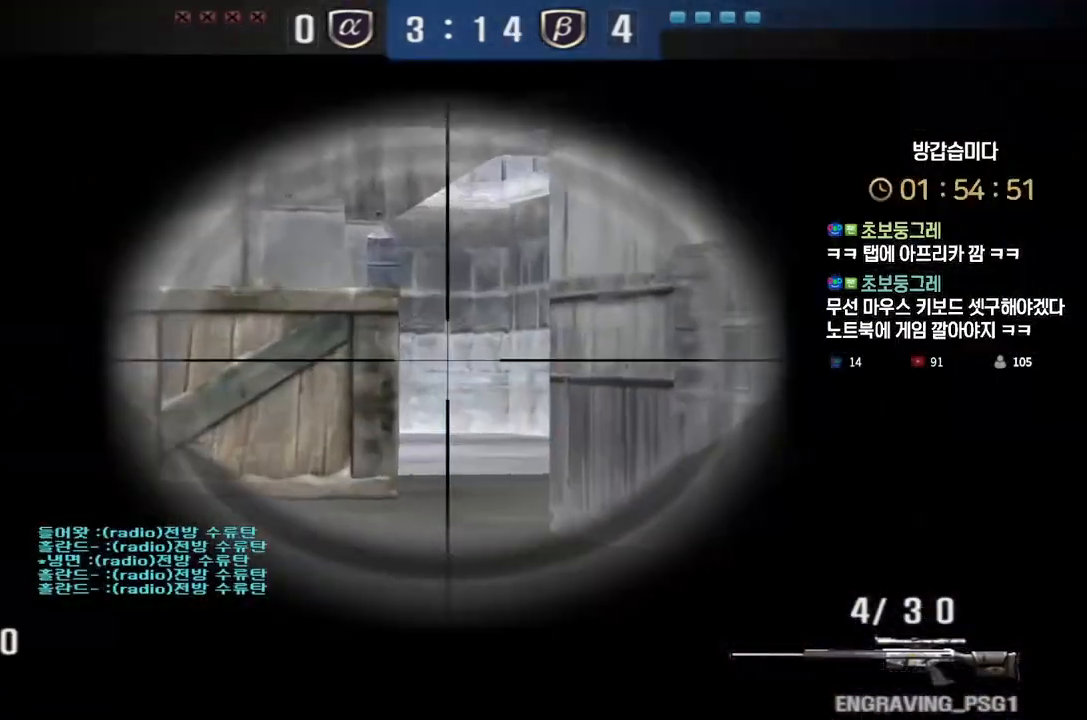
{"keys": ["ctrl"], "events": [[133, "w", "down"], [150, "d", "down"], [183, "ctrl", "up"], [333, "ctrl", "down"], [367, "d", "up"], [367, "w", "up"]]}
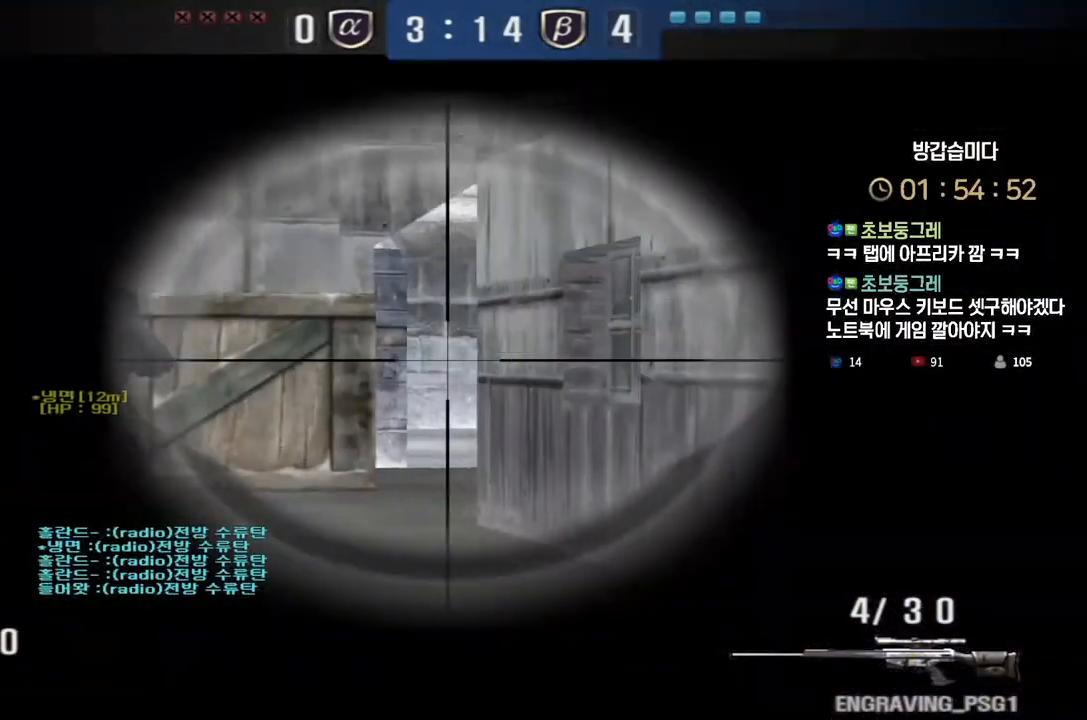
{"keys": ["ctrl", "r"], "events": [[433, "r", "down"]]}
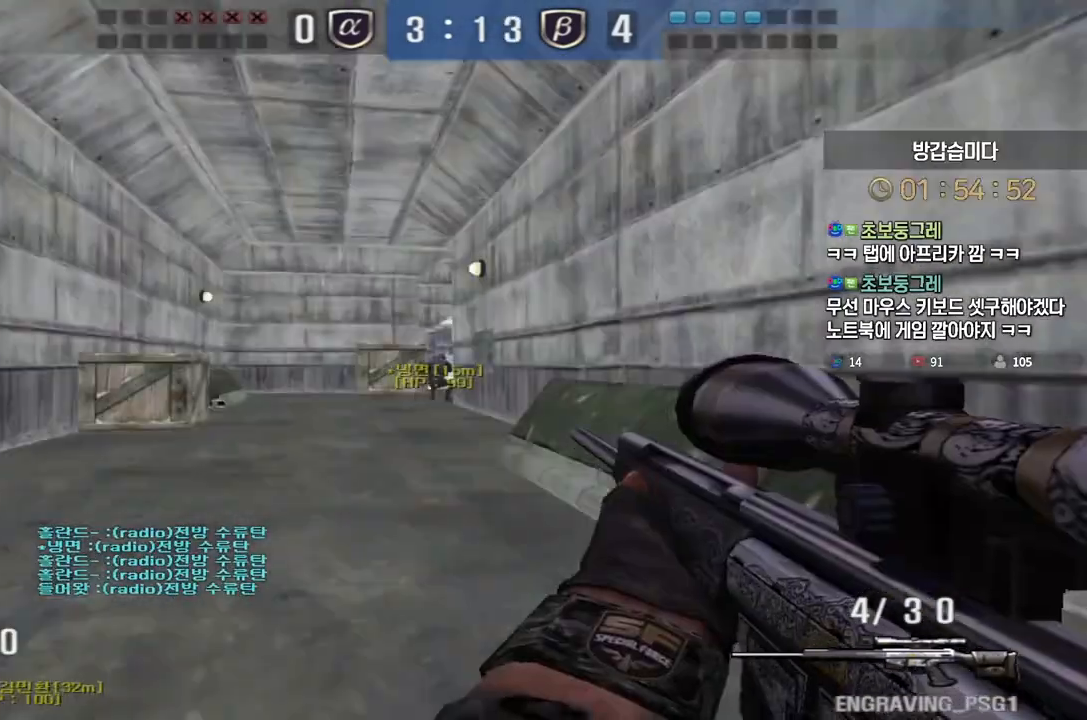
{"keys": ["a", "s"], "events": [[50, "r", "up"], [150, "a", "down"], [150, "w", "down"], [183, "ctrl", "up"], [283, "ctrl", "down"], [300, "a", "up"], [300, "w", "up"], [317, "space", "down"], [350, "ctrl", "up"], [367, "space", "up"], [383, "a", "down"], [383, "s", "down"]]}